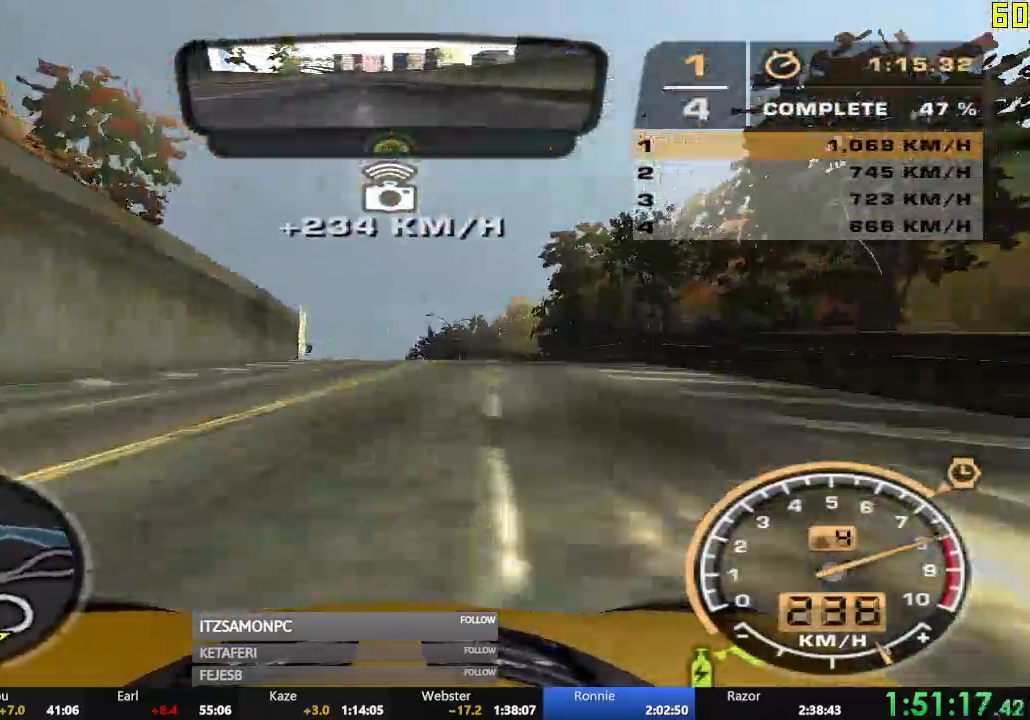
Gameplay with a controller (Xbox layout); each line is a JSON object with the inputs held at the frame after it. "events" lists button and stick changes between this image and that frame as [ms after this image, input, new state], when the widget could be followed in between. Not read: SHARE right_stick.
{"buttons": ["R2"], "left_stick": "center", "events": []}
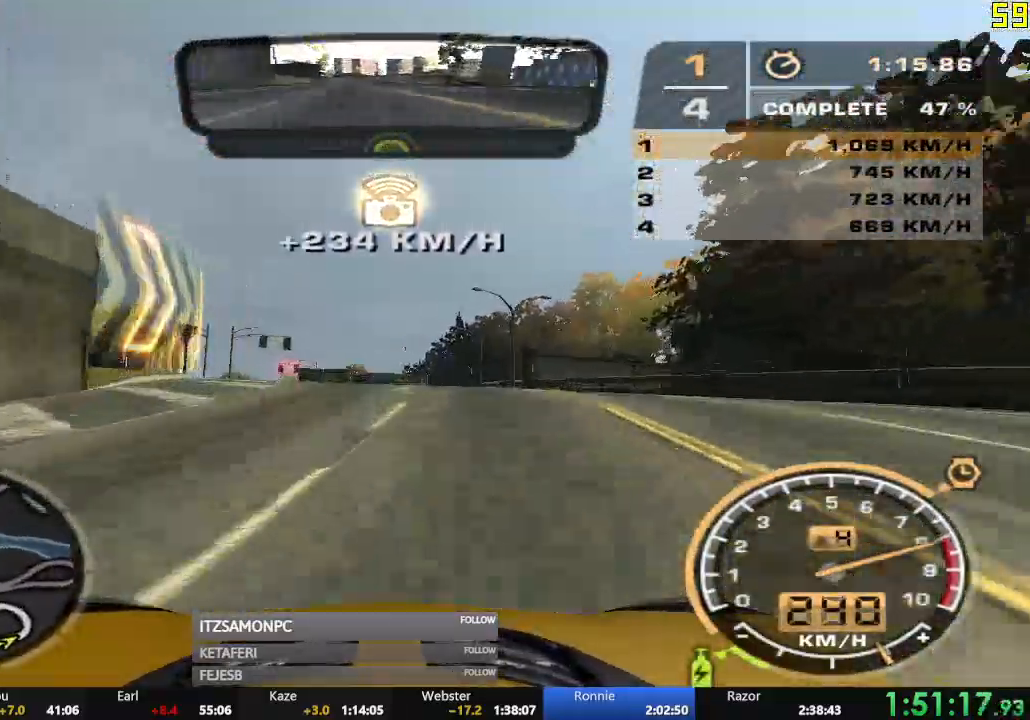
{"buttons": ["R2"], "left_stick": "left", "events": [[383, "left_stick", "left"]]}
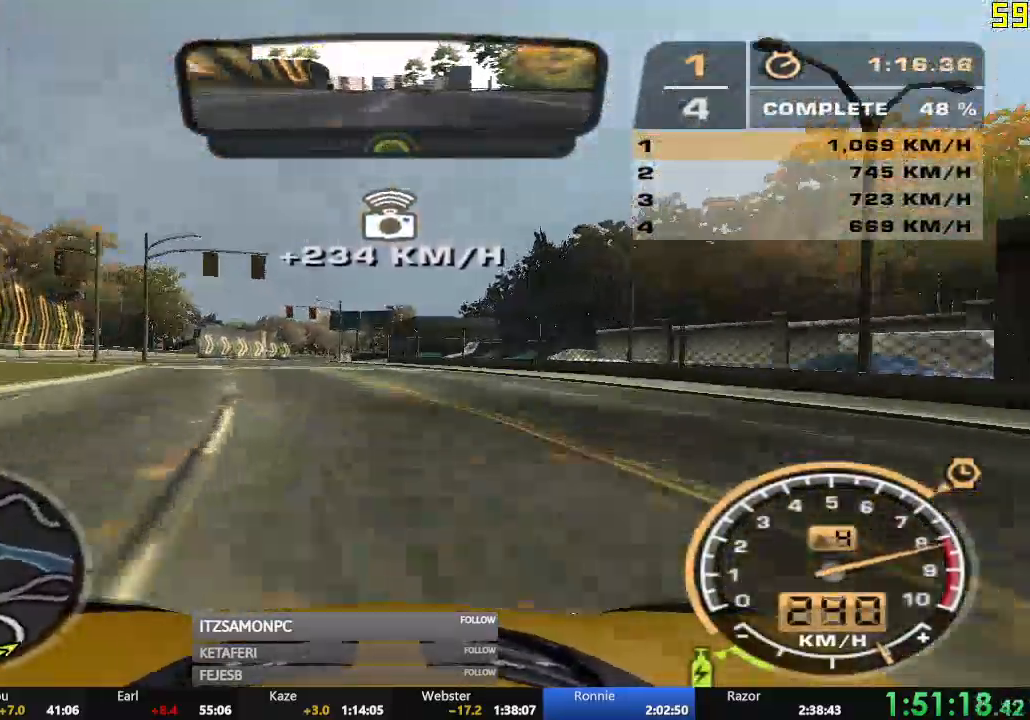
{"buttons": ["R2"], "left_stick": "center", "events": [[217, "left_stick", "center"]]}
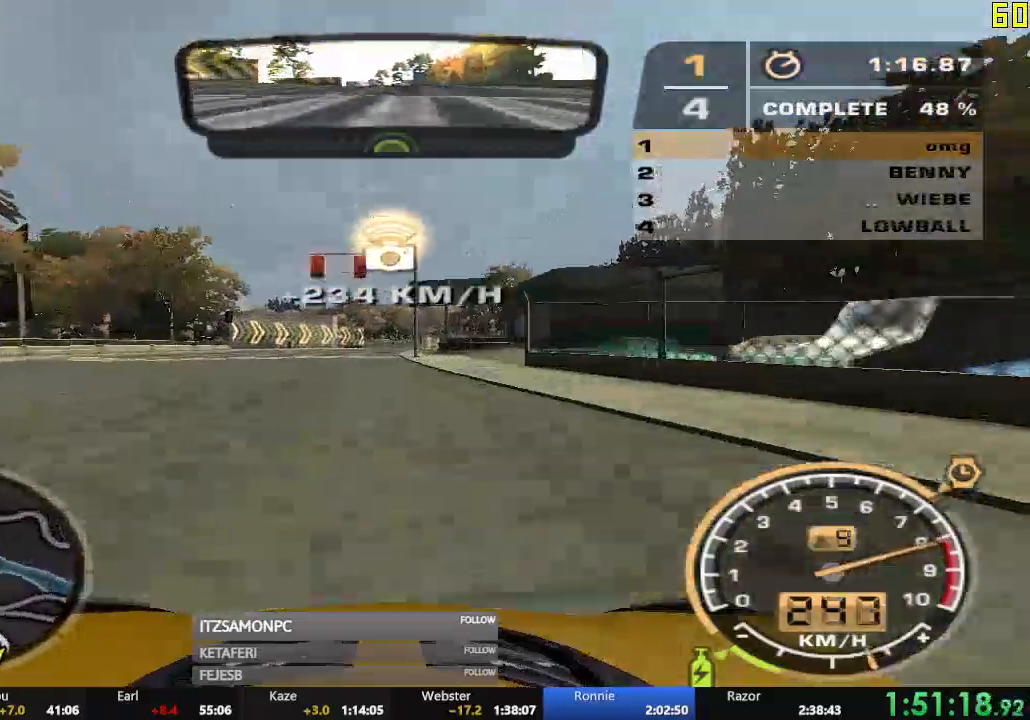
{"buttons": ["R2"], "left_stick": "center", "events": []}
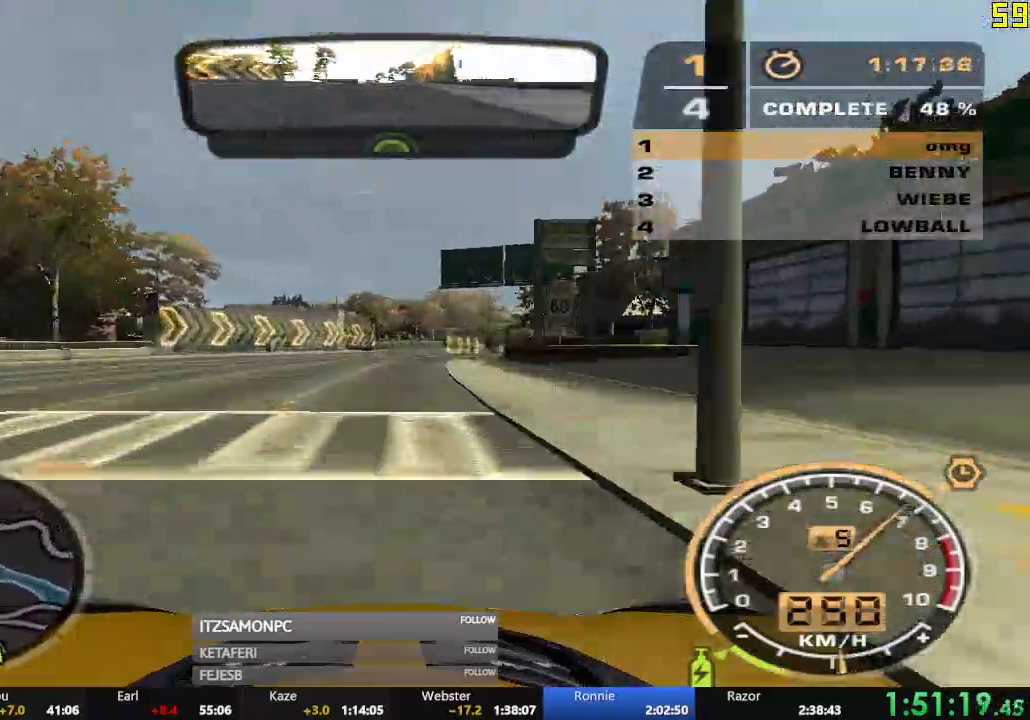
{"buttons": ["R2"], "left_stick": "center", "events": []}
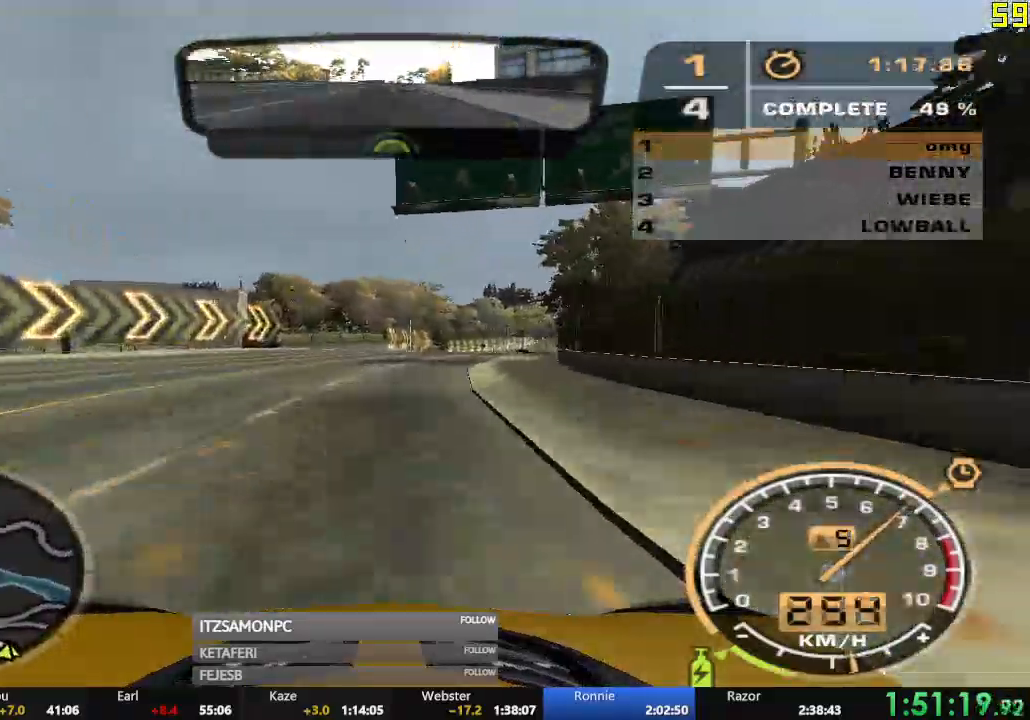
{"buttons": ["R2"], "left_stick": "center", "events": []}
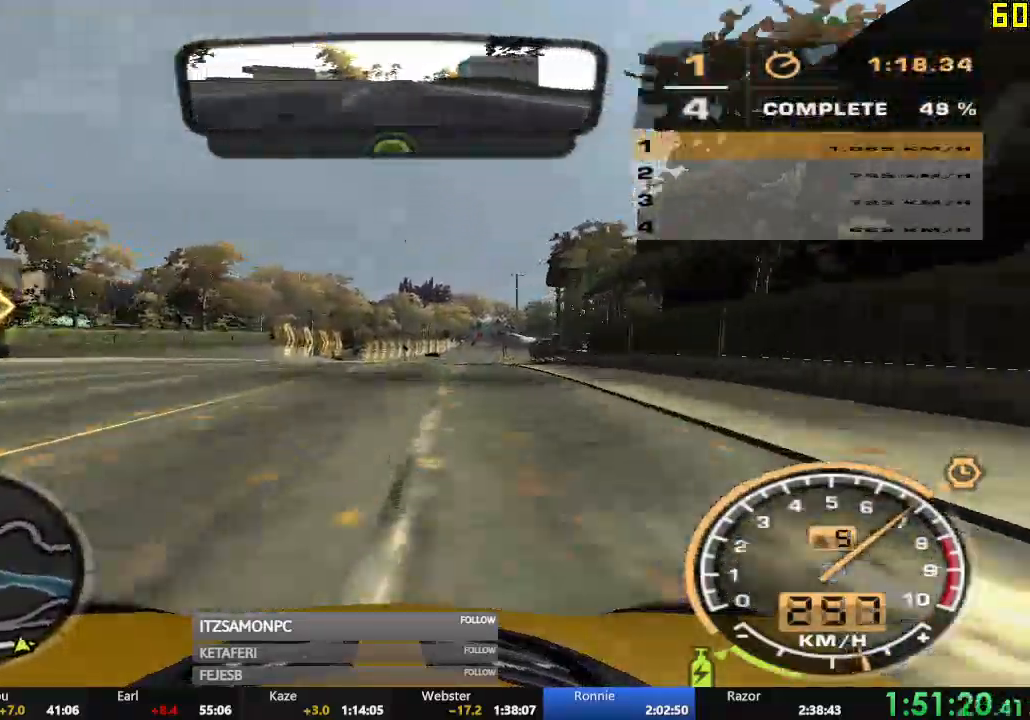
{"buttons": ["R2"], "left_stick": "center", "events": []}
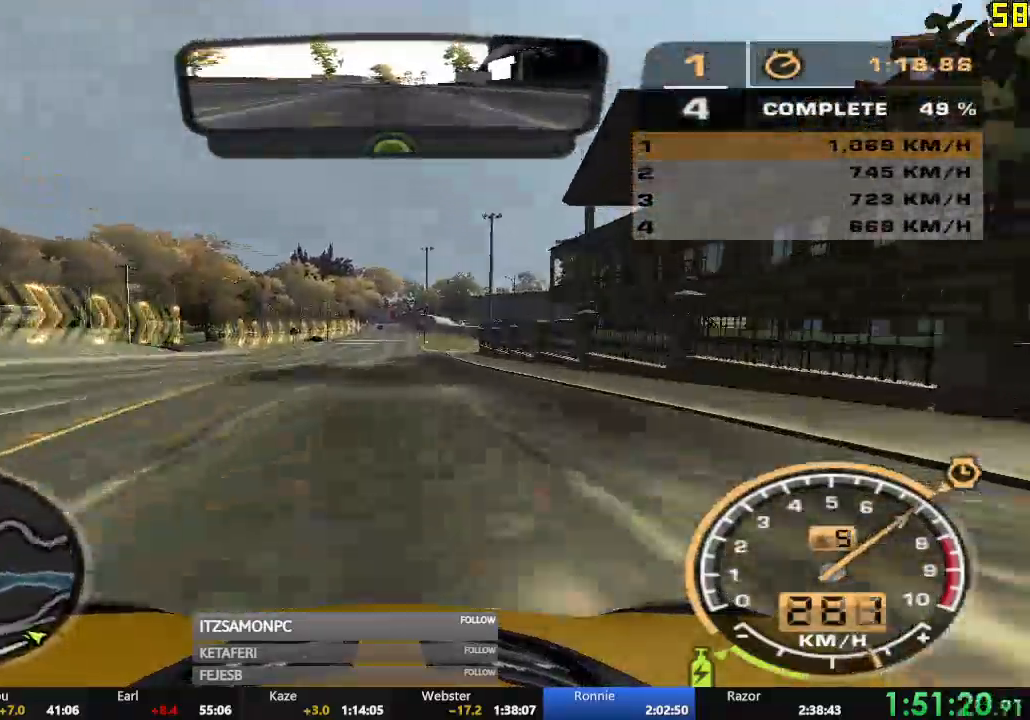
{"buttons": ["R2"], "left_stick": "center", "events": []}
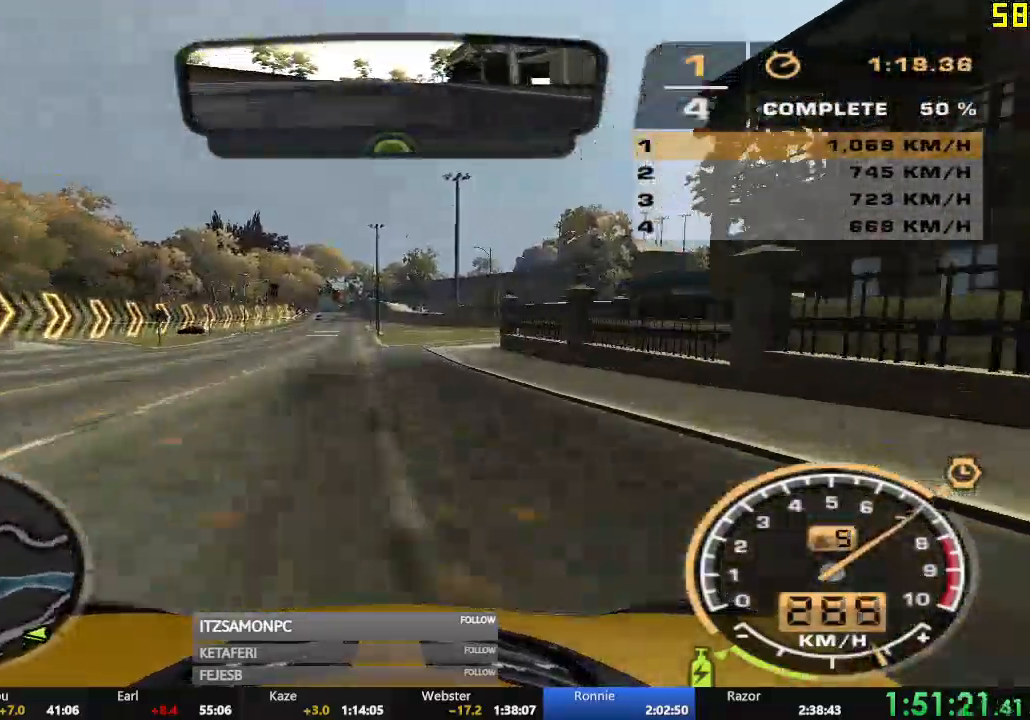
{"buttons": ["R2"], "left_stick": "right", "events": [[101, "left_stick", "left"], [401, "left_stick", "center"], [484, "left_stick", "right"]]}
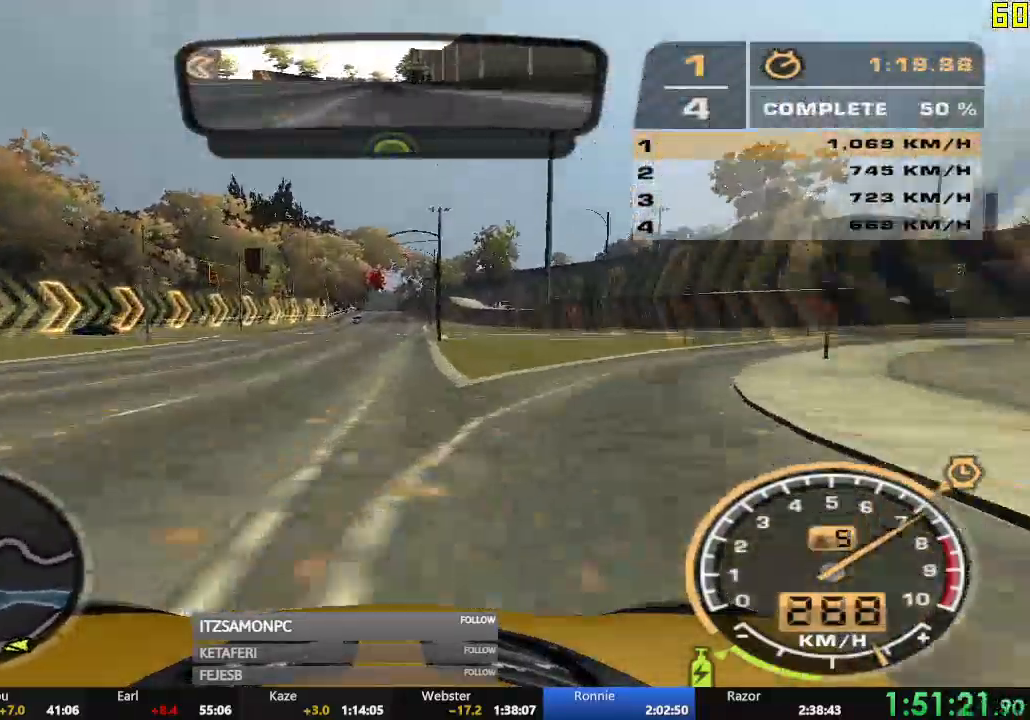
{"buttons": ["L2", "R2"], "left_stick": "center", "events": [[133, "left_stick", "center"], [267, "left_stick", "right"], [500, "L2", "down"], [500, "left_stick", "center"]]}
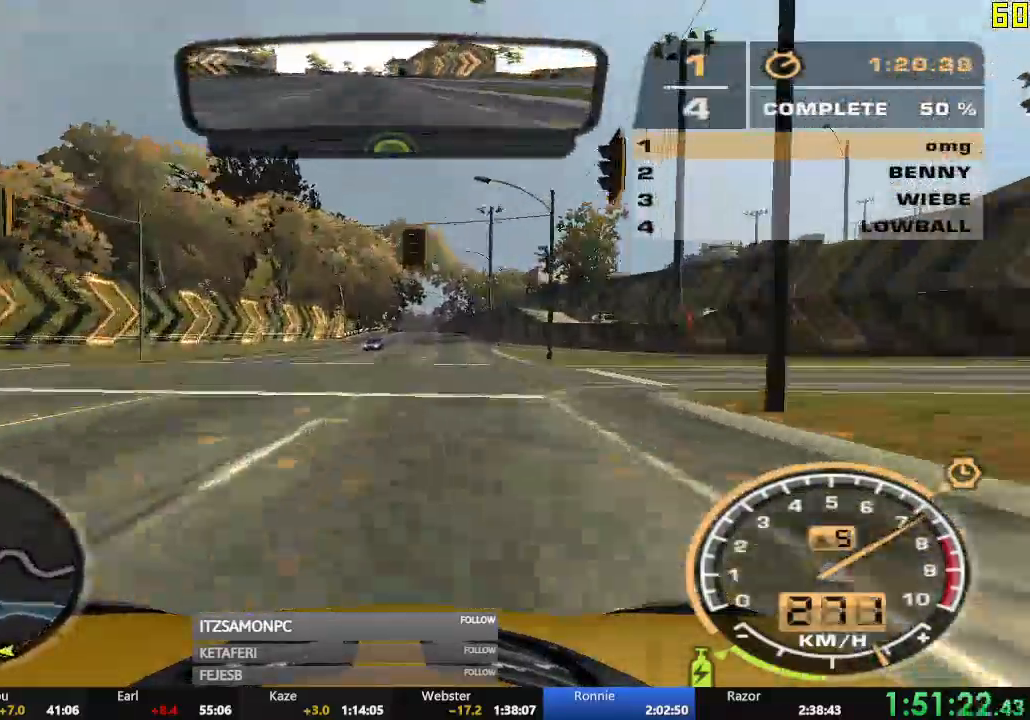
{"buttons": ["R2"], "left_stick": "center", "events": [[51, "L2", "up"]]}
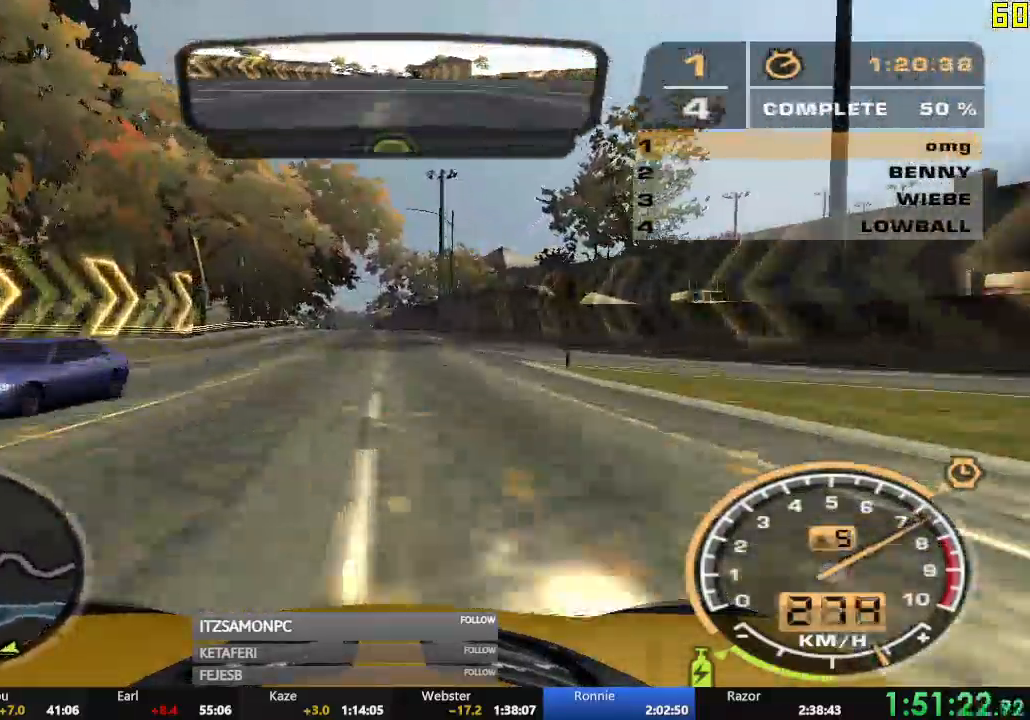
{"buttons": ["R2"], "left_stick": "center", "events": []}
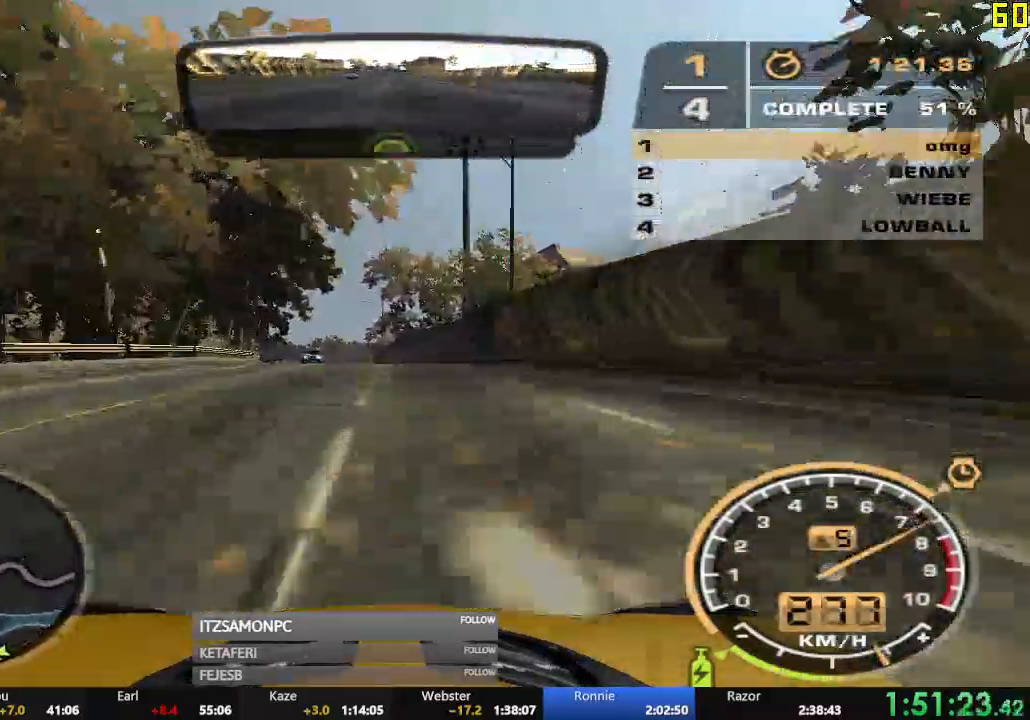
{"buttons": ["R2"], "left_stick": "center", "events": [[17, "left_stick", "left"], [317, "left_stick", "center"]]}
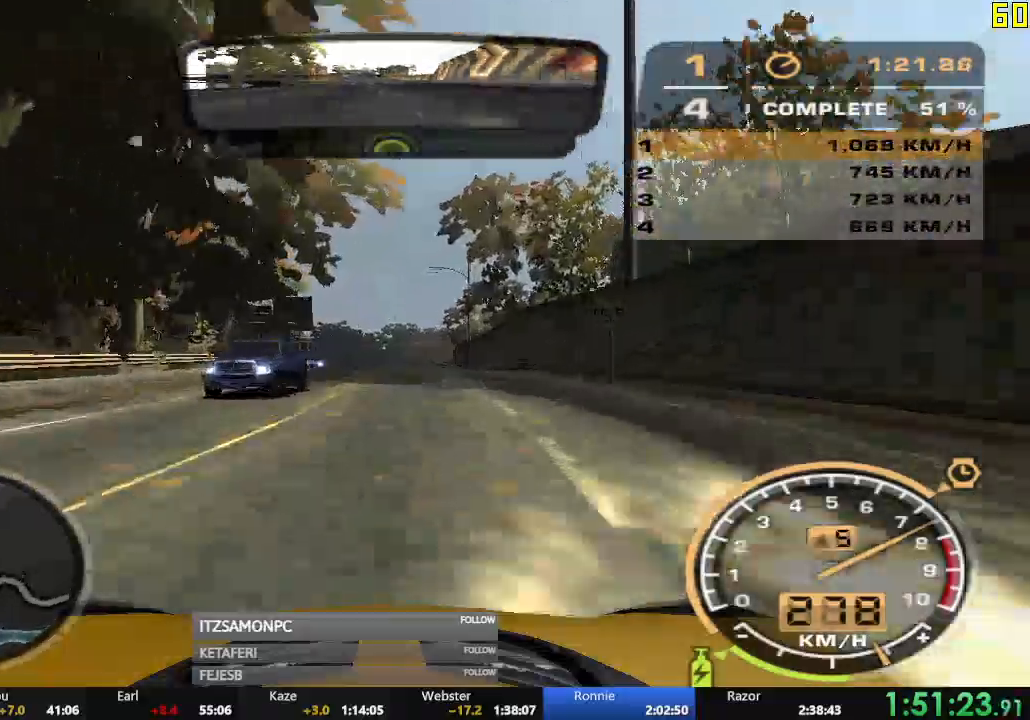
{"buttons": ["R2"], "left_stick": "right", "events": [[167, "left_stick", "left"], [384, "left_stick", "center"], [484, "left_stick", "right"]]}
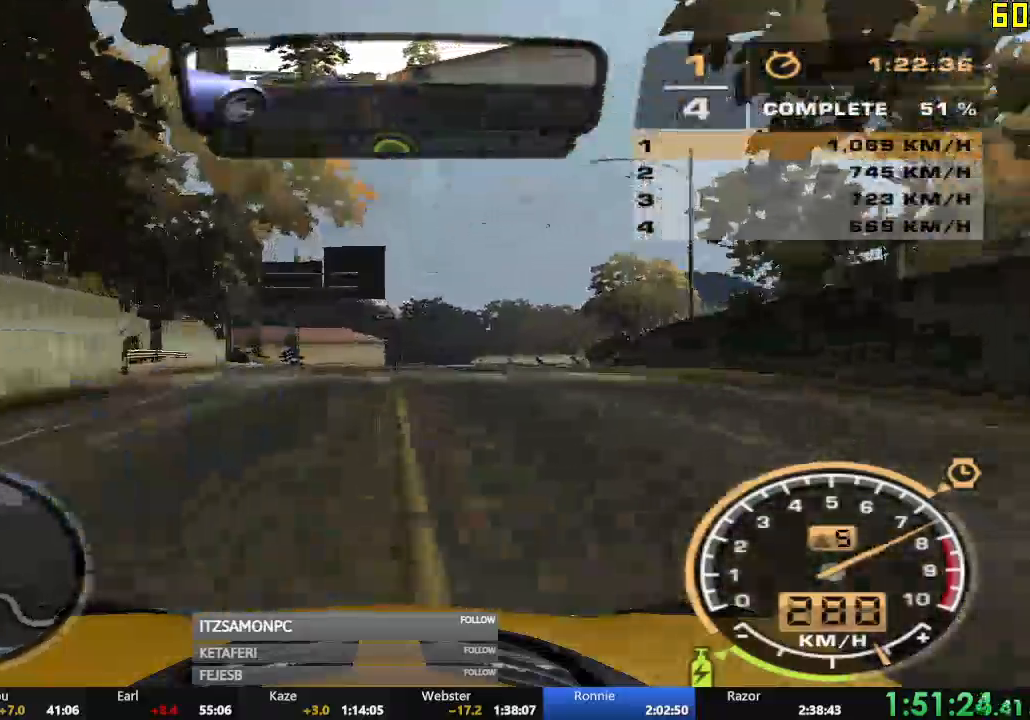
{"buttons": ["R2"], "left_stick": "center", "events": [[401, "left_stick", "center"]]}
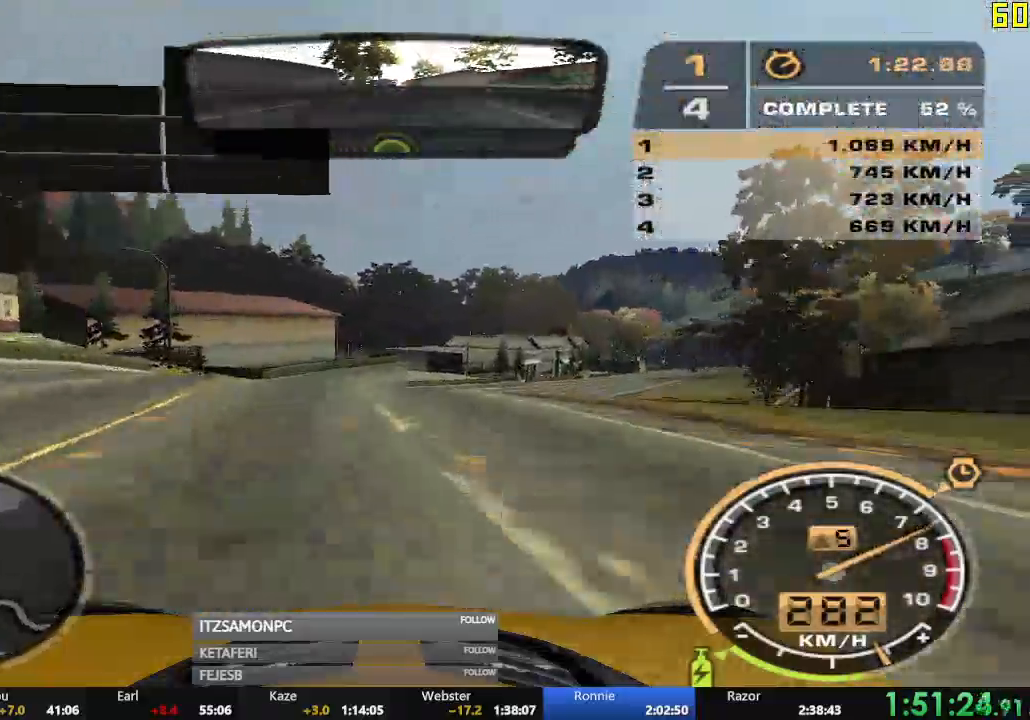
{"buttons": ["R2"], "left_stick": "right", "events": [[284, "left_stick", "right"]]}
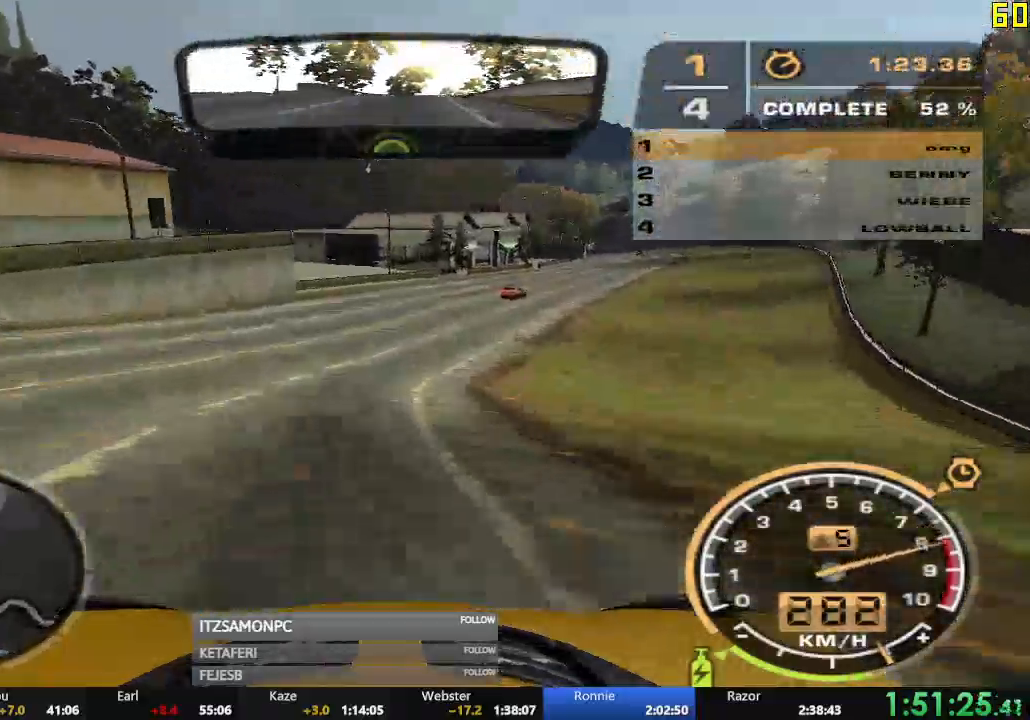
{"buttons": ["R2"], "left_stick": "right", "events": []}
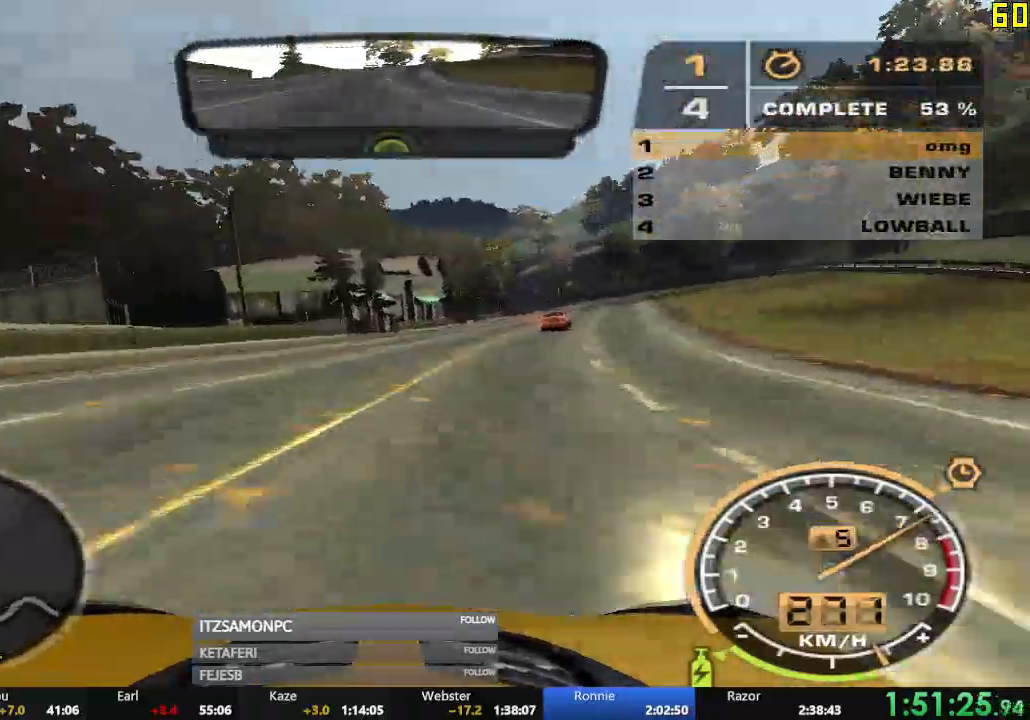
{"buttons": ["R2"], "left_stick": "left", "events": [[350, "left_stick", "center"], [450, "left_stick", "left"]]}
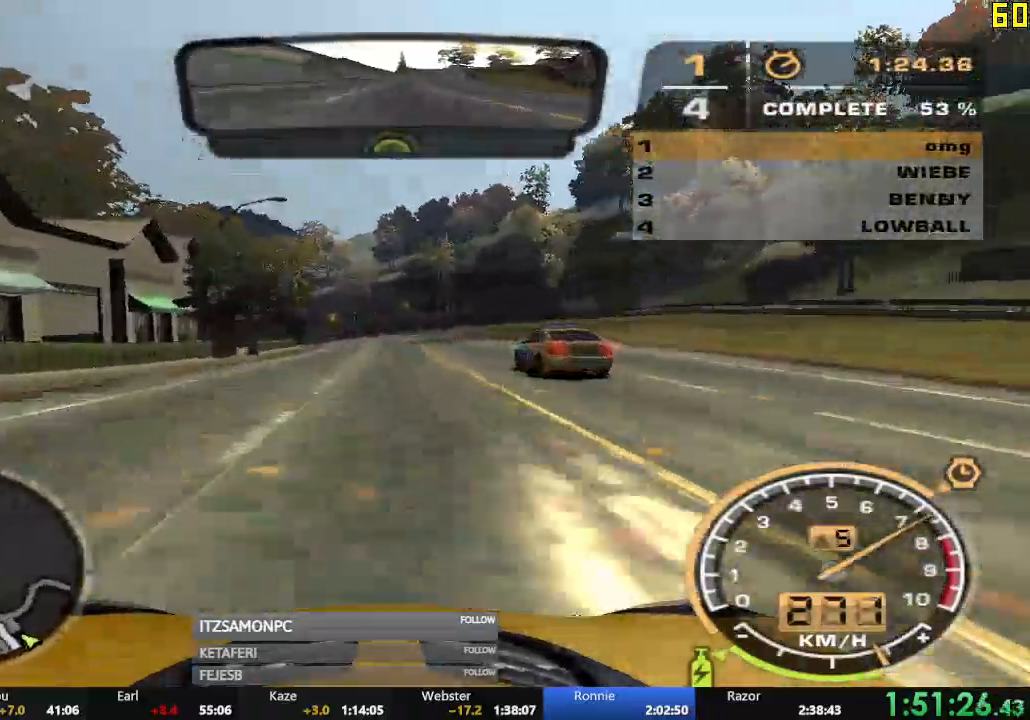
{"buttons": ["R2"], "left_stick": "left", "events": [[84, "left_stick", "center"], [184, "left_stick", "left"]]}
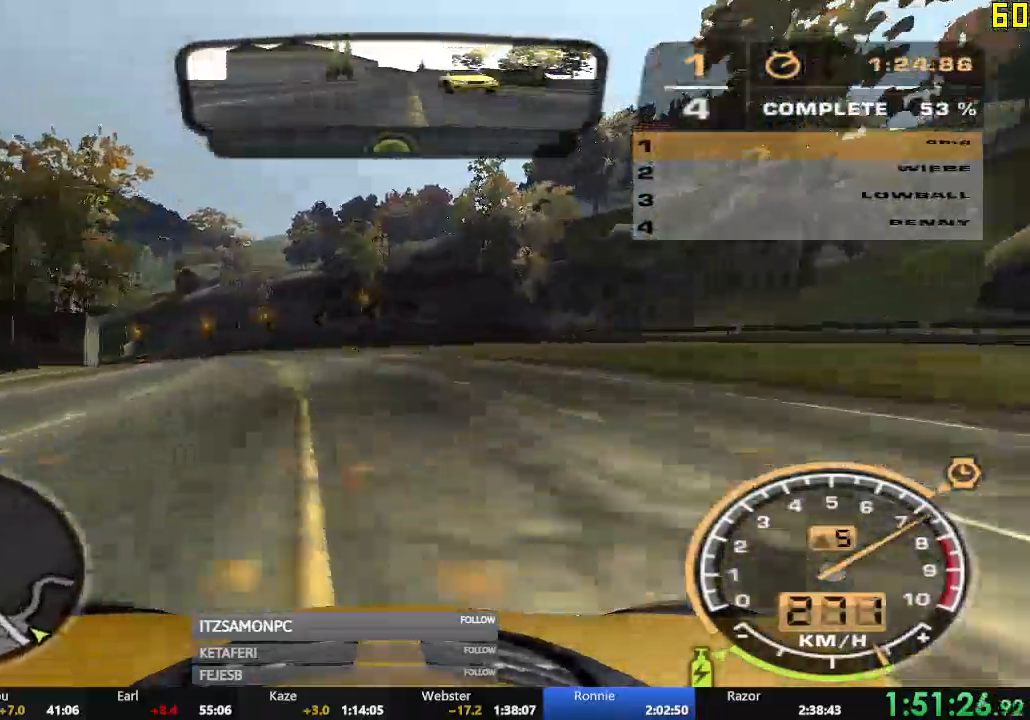
{"buttons": [], "left_stick": "left", "events": [[67, "R2", "up"]]}
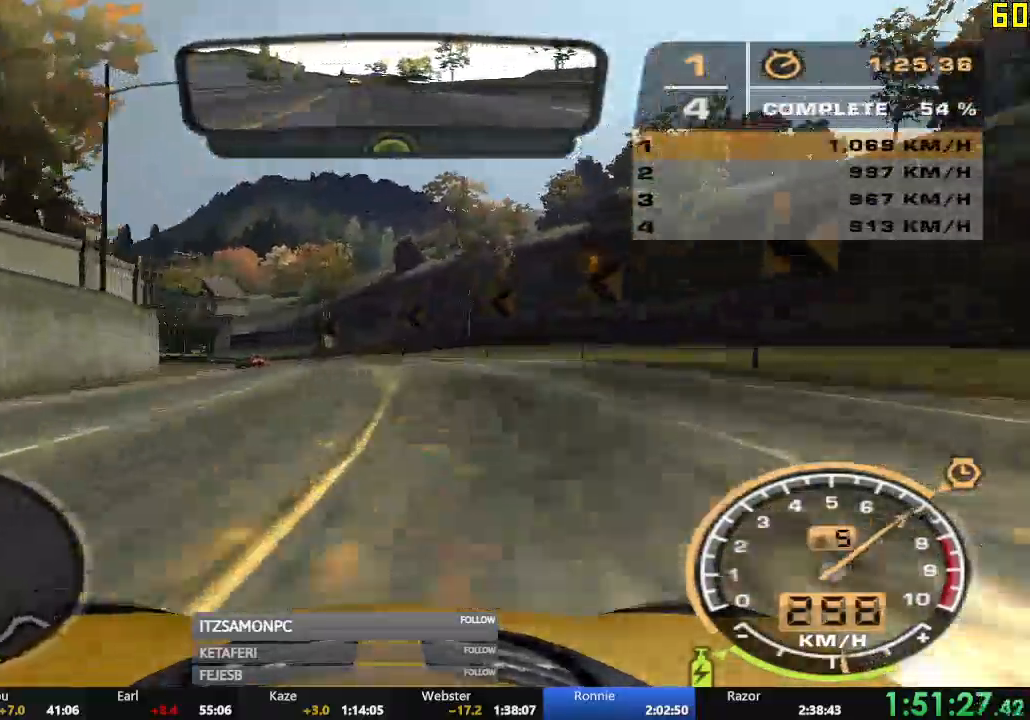
{"buttons": ["R2"], "left_stick": "left", "events": [[67, "R2", "down"]]}
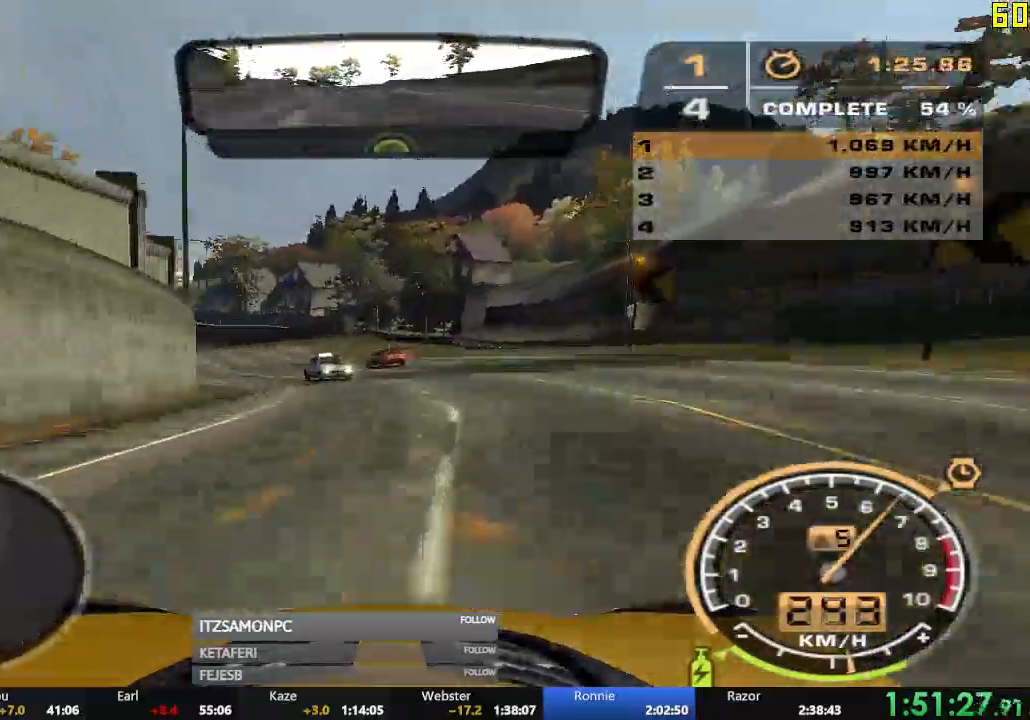
{"buttons": ["R2"], "left_stick": "center", "events": [[234, "X", "down"], [250, "left_stick", "center"], [284, "X", "up"], [350, "X", "down"], [384, "X", "up"]]}
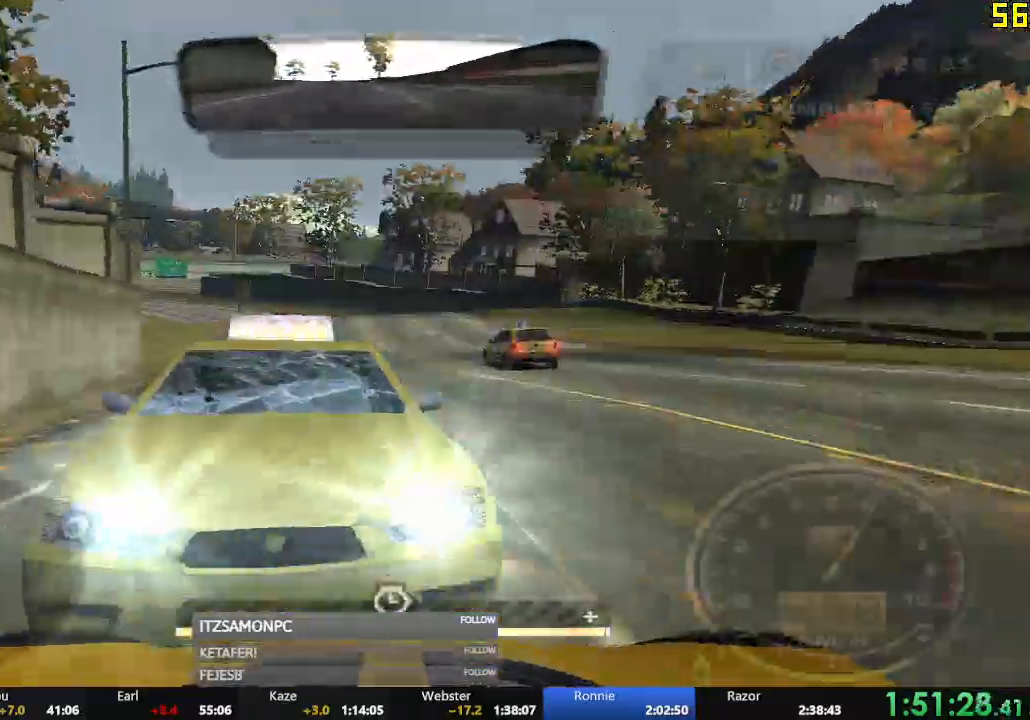
{"buttons": ["R2"], "left_stick": "left", "events": [[217, "left_stick", "left"]]}
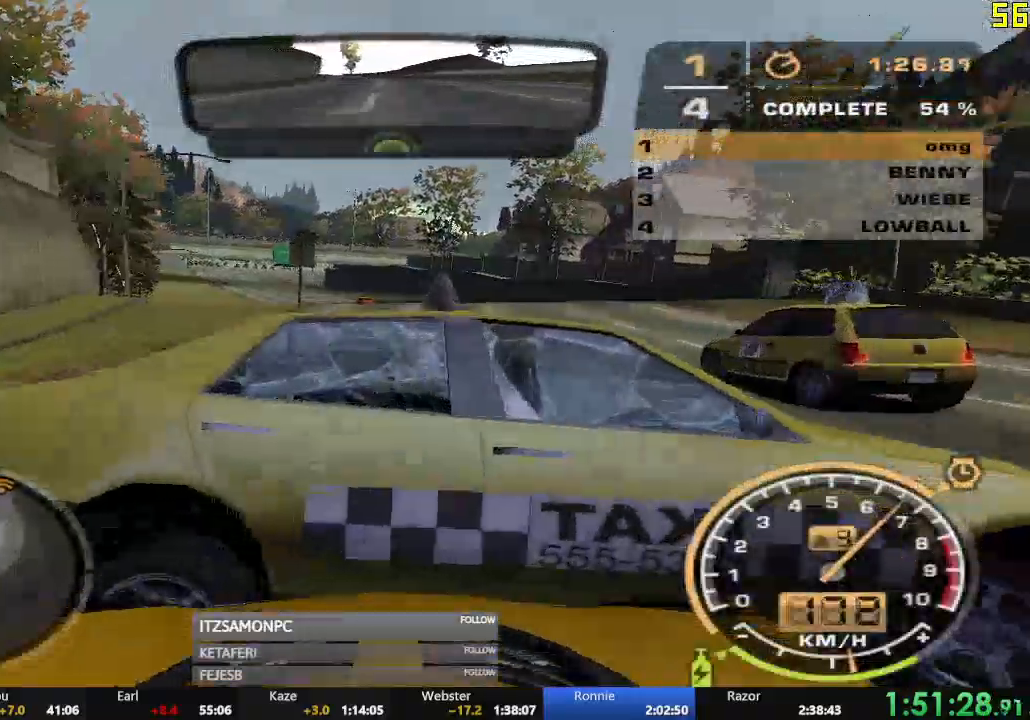
{"buttons": ["R2"], "left_stick": "right", "events": [[50, "left_stick", "center"], [450, "left_stick", "right"]]}
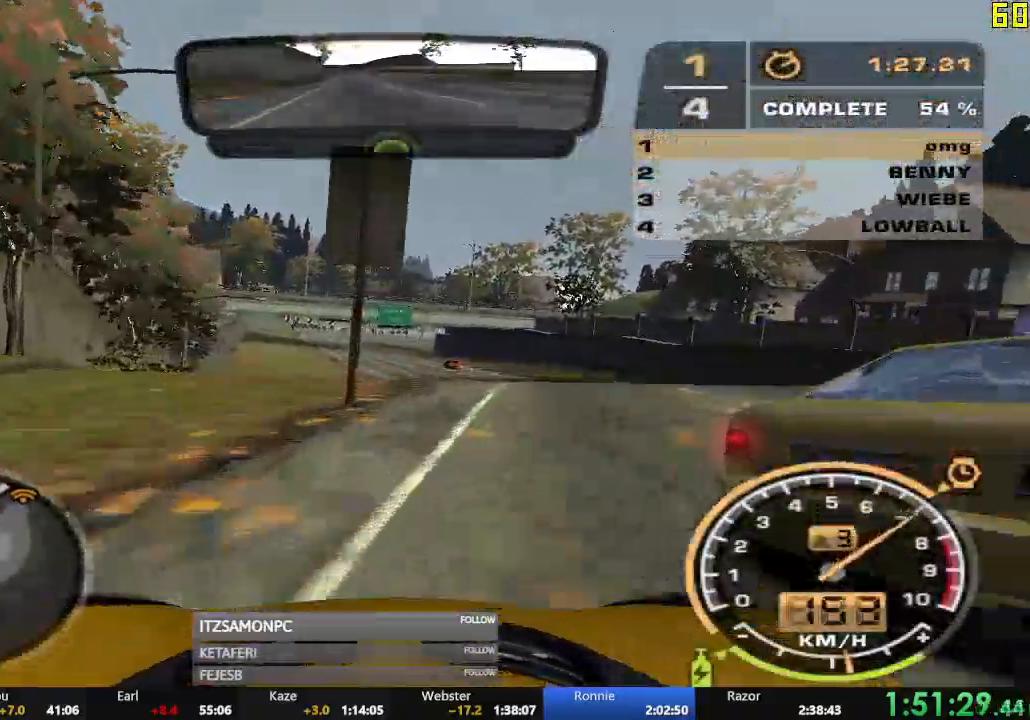
{"buttons": ["R2"], "left_stick": "center", "events": [[84, "left_stick", "center"], [134, "left_stick", "left"], [267, "left_stick", "center"]]}
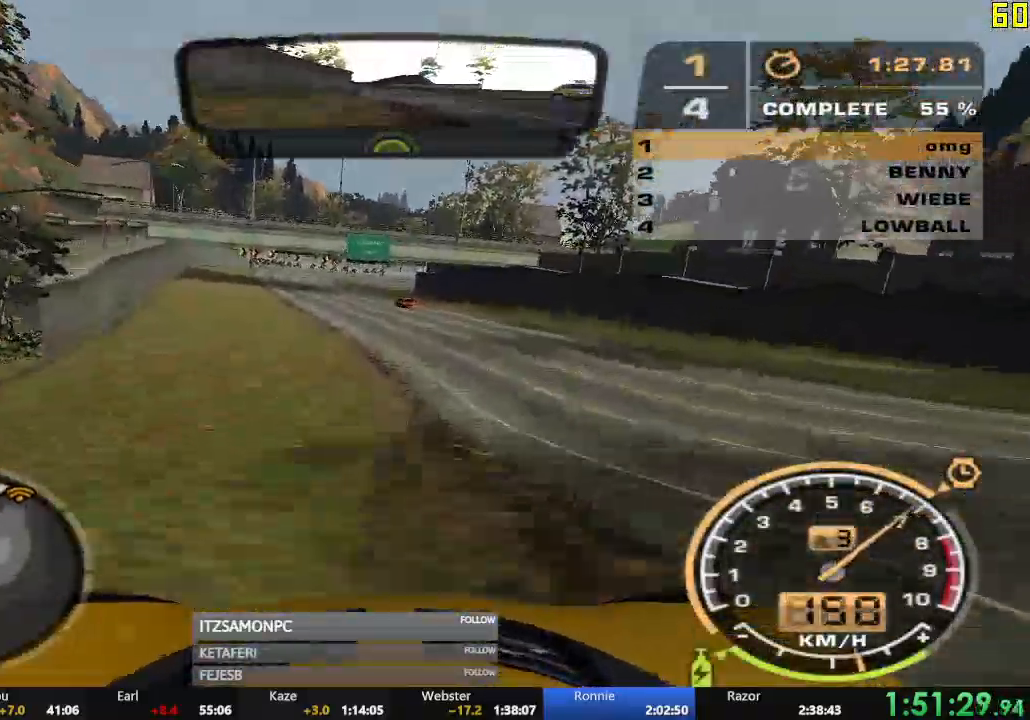
{"buttons": ["A", "R2"], "left_stick": "center", "events": [[200, "left_stick", "left"], [317, "A", "down"], [417, "left_stick", "center"]]}